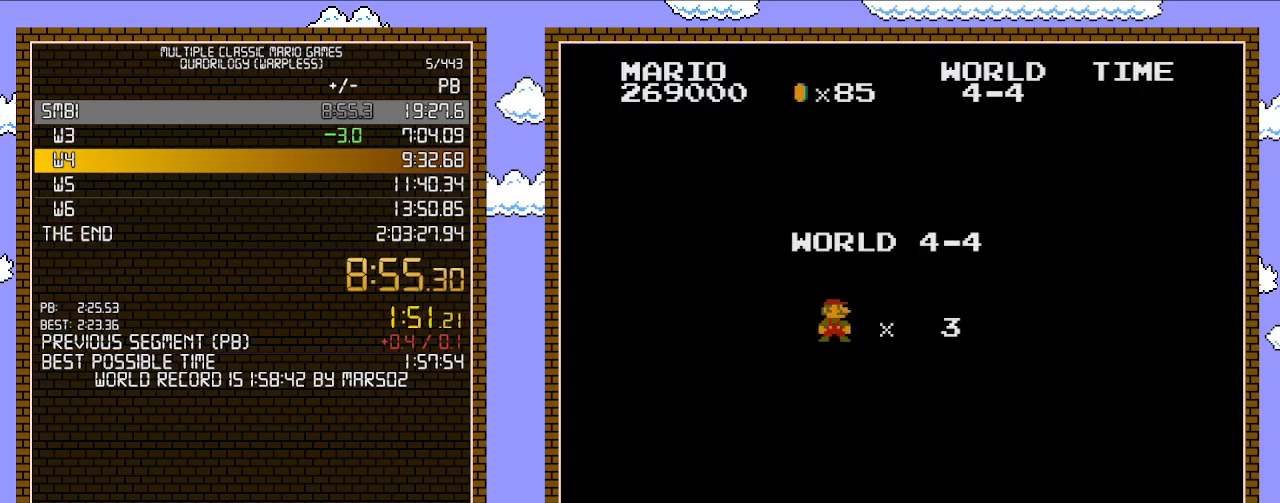
Gameplay with a controller (Nintendo layout); each line is a JSON object with the inputs held at the frame after it. "events" lists button and stick changes between this image and that frame as [ms after this image, input, new state], when the widget could be followed in between. Not read: L3 R3.
{"buttons": ["B", "DPAD_RIGHT"], "events": [[467, "B", "down"], [500, "DPAD_RIGHT", "down"]]}
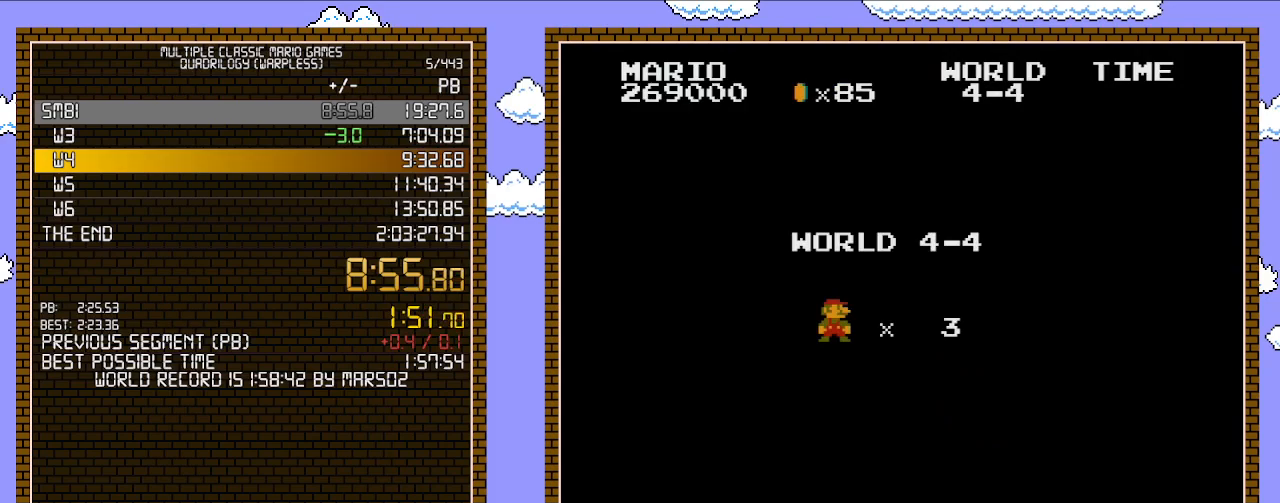
{"buttons": ["B", "DPAD_RIGHT"], "events": []}
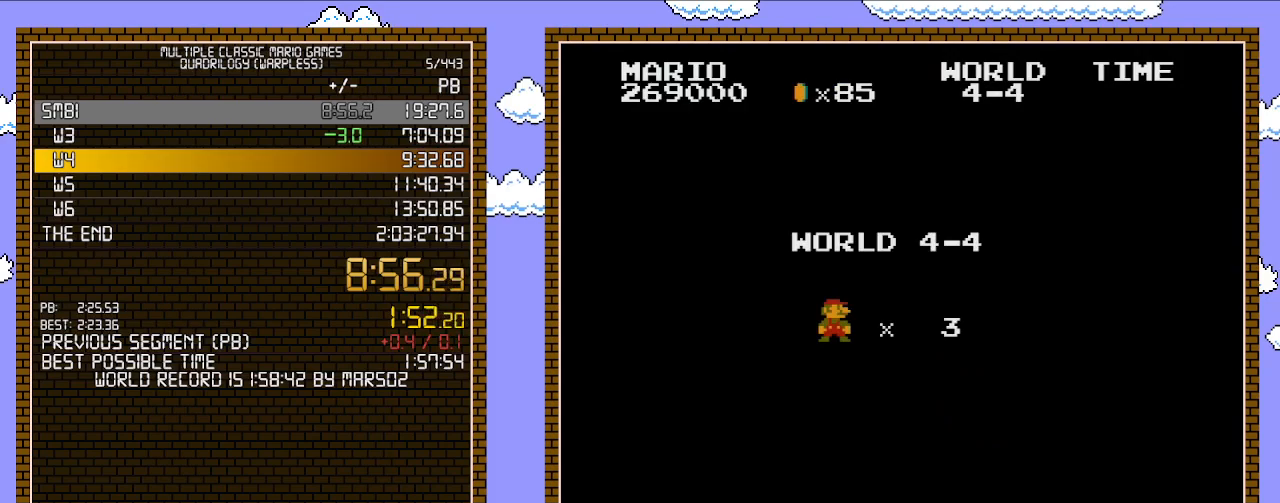
{"buttons": ["B", "DPAD_RIGHT"], "events": []}
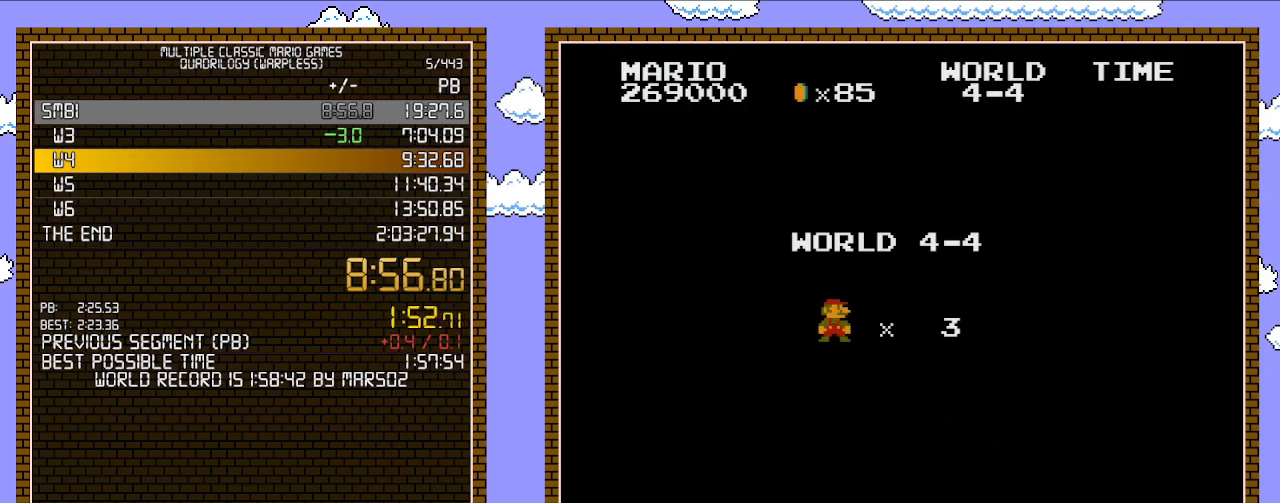
{"buttons": ["B", "DPAD_RIGHT"], "events": []}
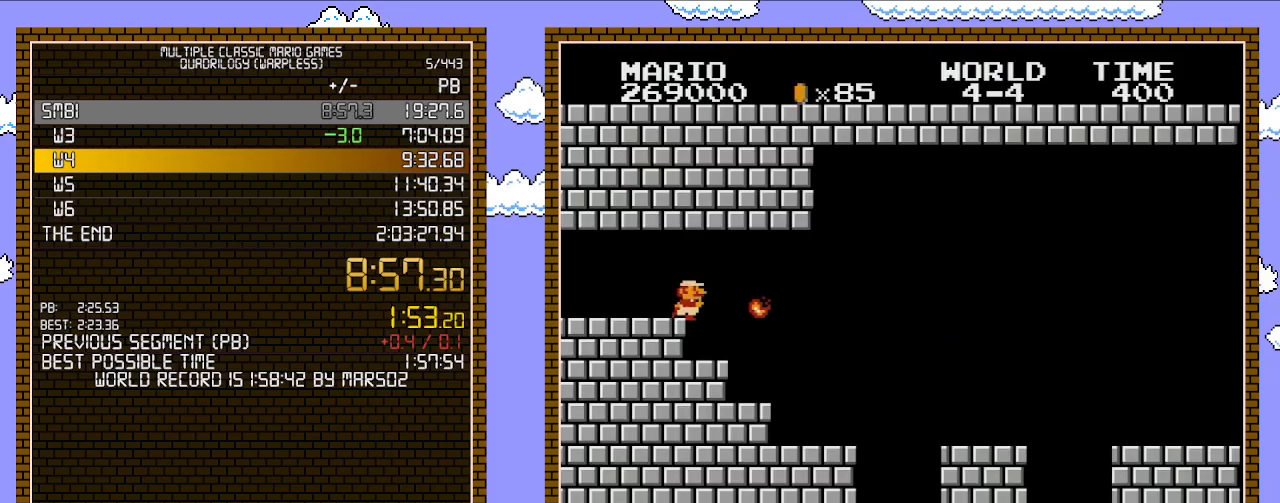
{"buttons": ["B", "DPAD_RIGHT"], "events": []}
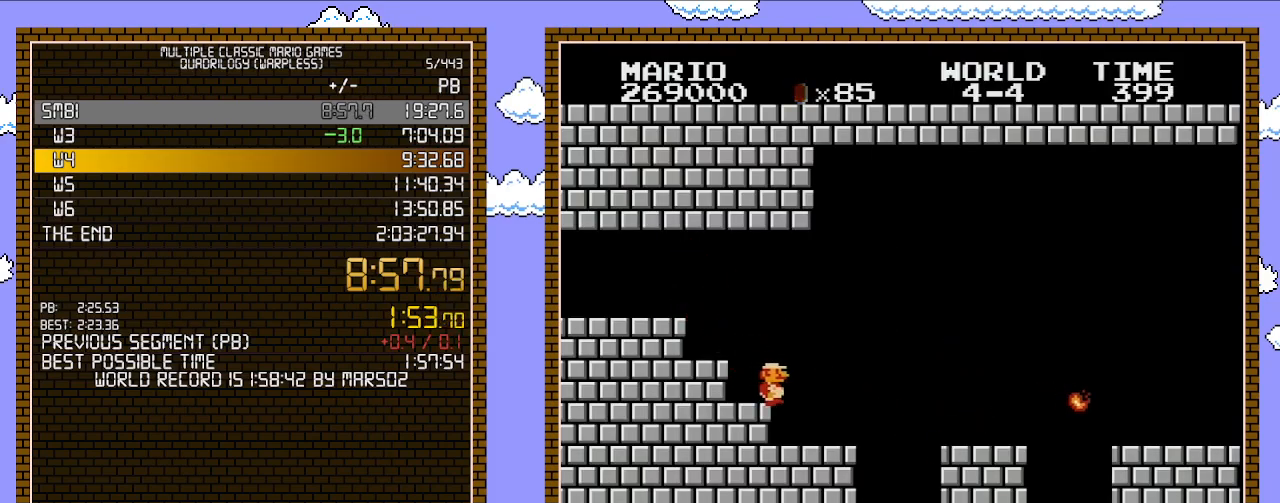
{"buttons": ["B", "DPAD_RIGHT"], "events": [[250, "A", "down"], [383, "A", "up"]]}
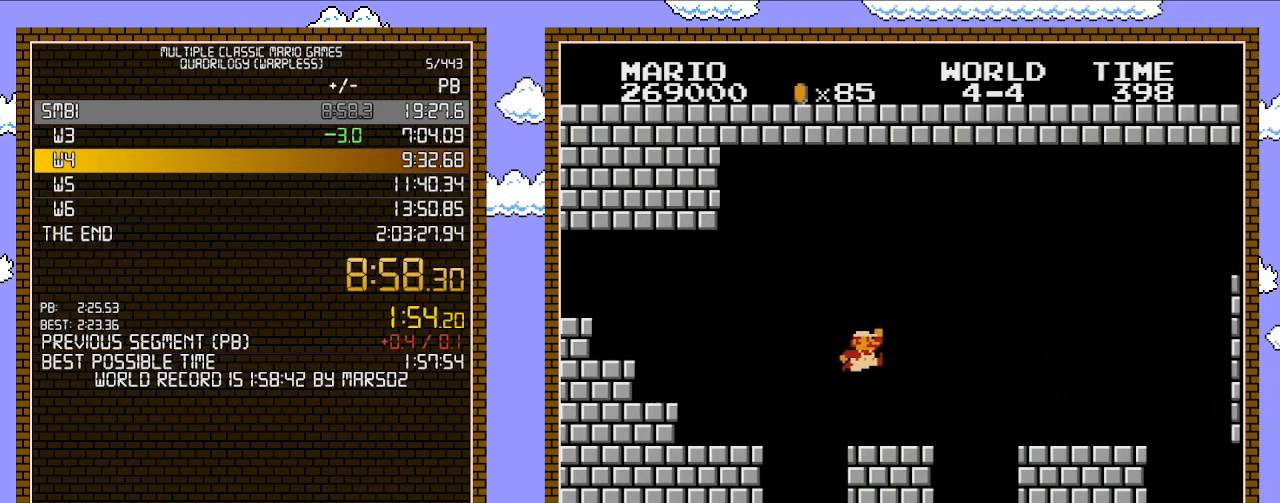
{"buttons": ["B", "DPAD_RIGHT"], "events": [[350, "A", "down"], [417, "A", "up"]]}
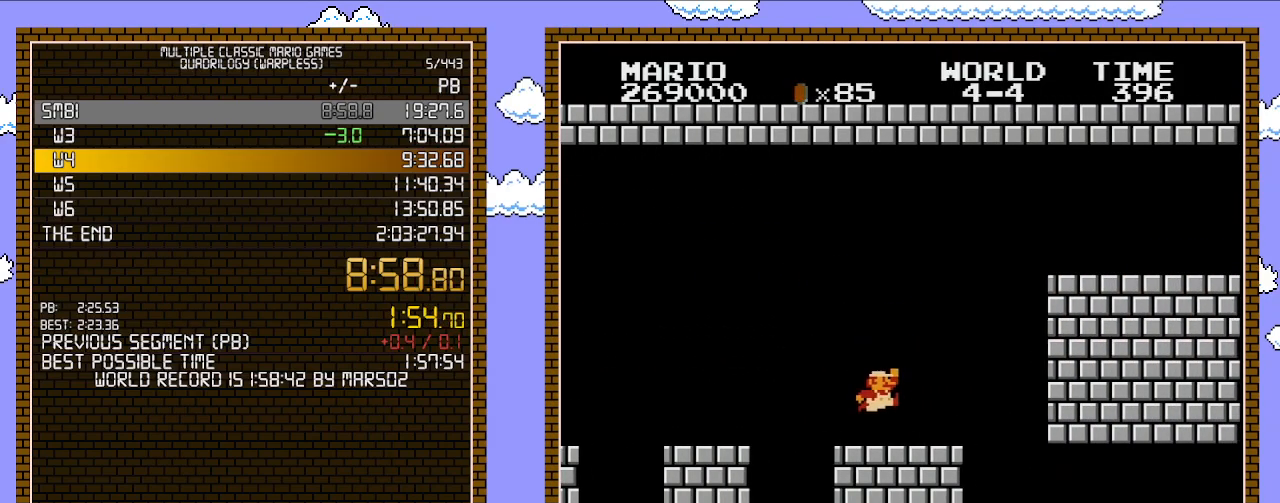
{"buttons": ["A", "B", "DPAD_RIGHT"], "events": [[317, "A", "down"]]}
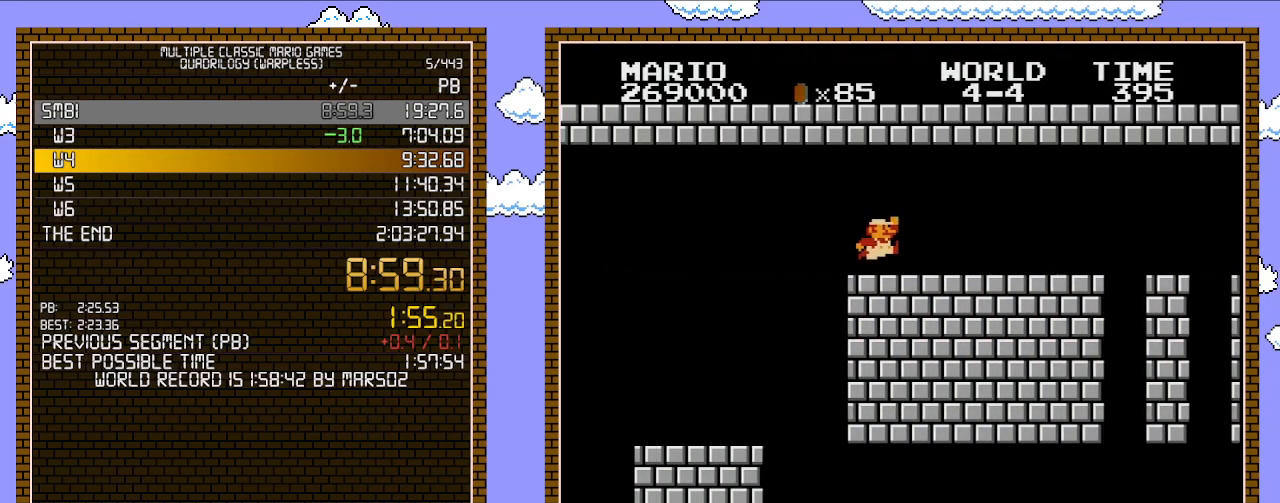
{"buttons": ["B", "DPAD_RIGHT"], "events": [[133, "A", "up"]]}
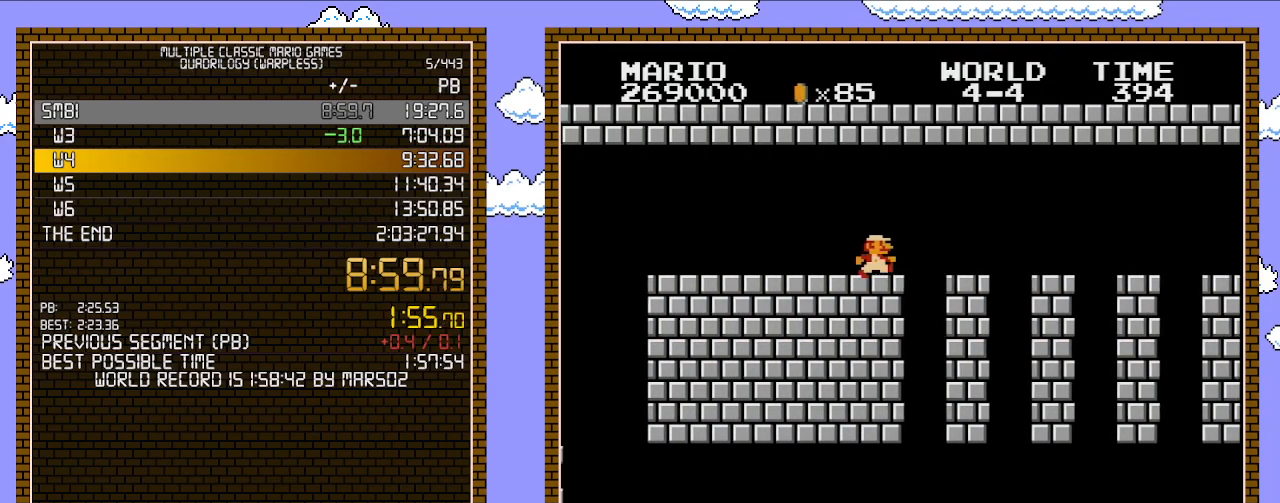
{"buttons": ["B", "DPAD_RIGHT"], "events": []}
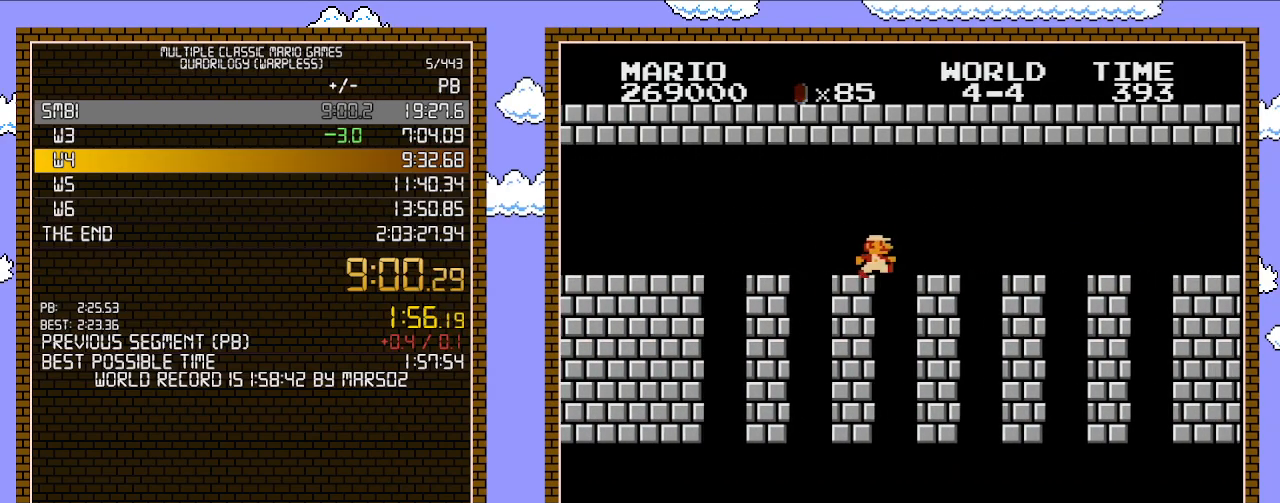
{"buttons": ["B", "DPAD_RIGHT"], "events": []}
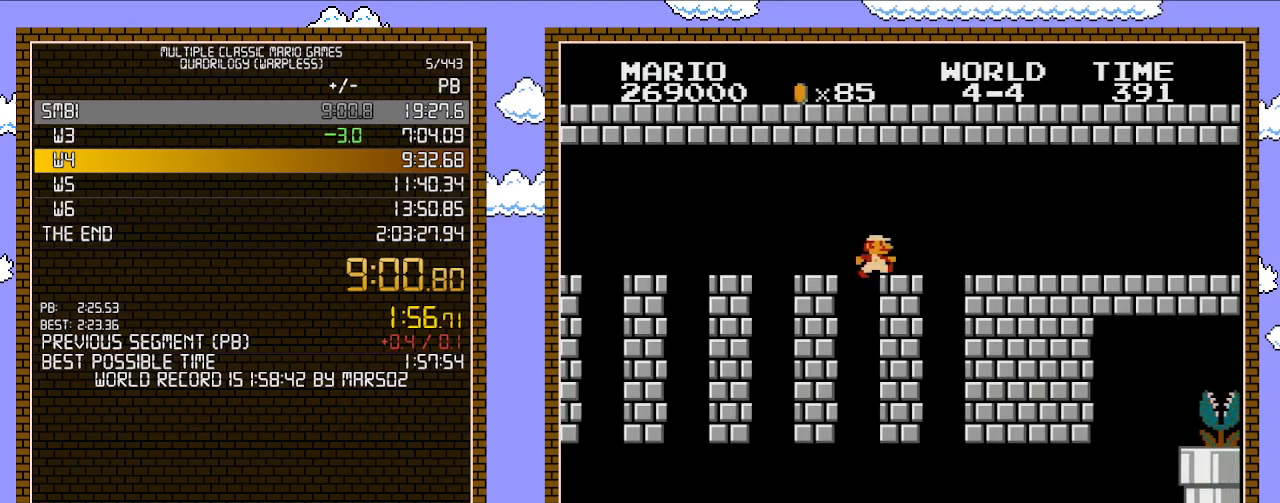
{"buttons": ["B", "DPAD_RIGHT"], "events": []}
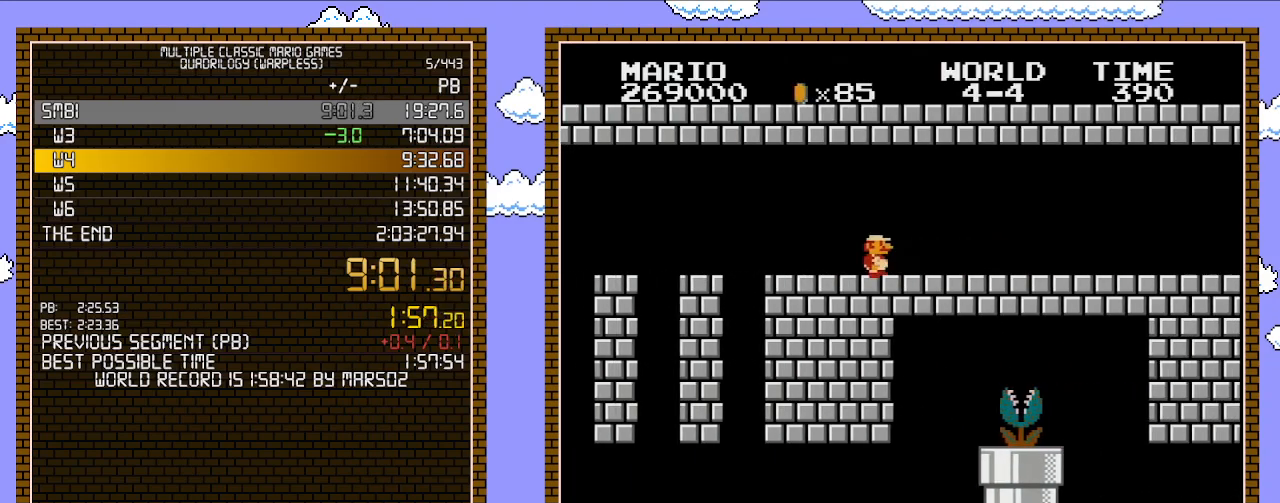
{"buttons": ["B", "DPAD_RIGHT"], "events": []}
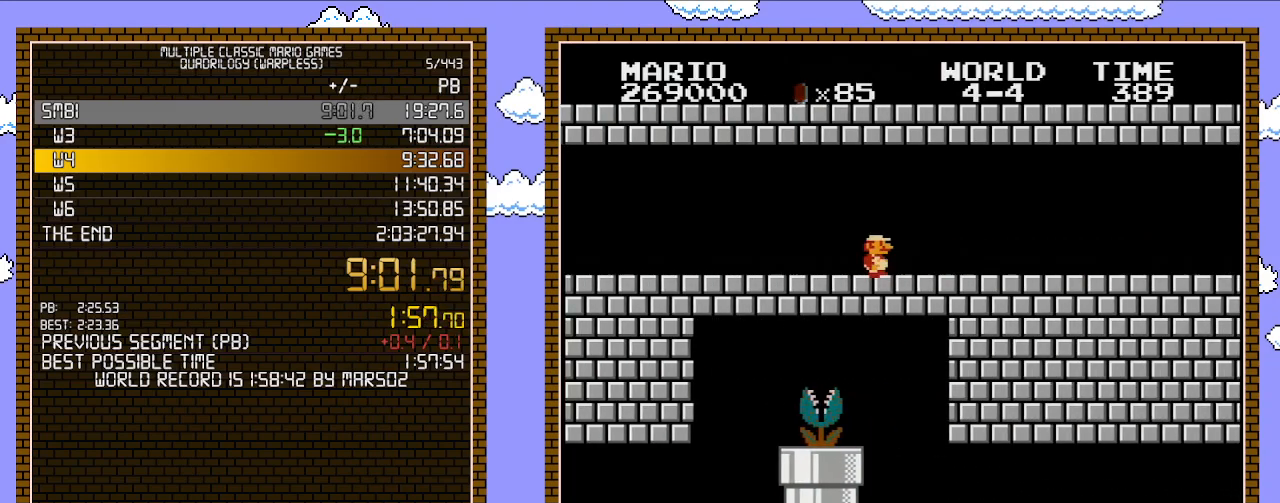
{"buttons": ["B", "DPAD_RIGHT"], "events": []}
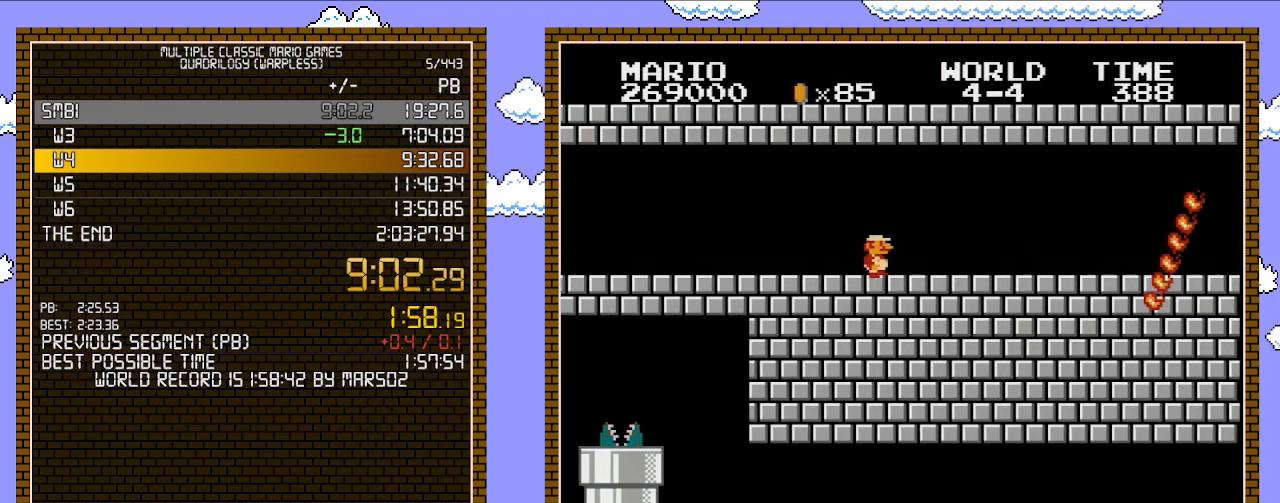
{"buttons": ["B", "DPAD_RIGHT"], "events": []}
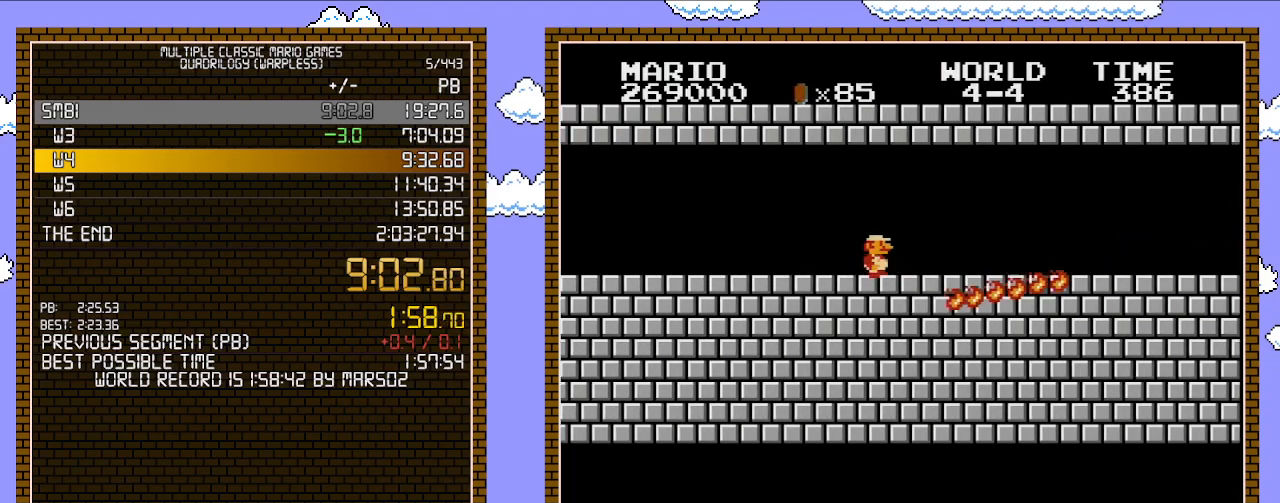
{"buttons": ["B", "DPAD_RIGHT"], "events": []}
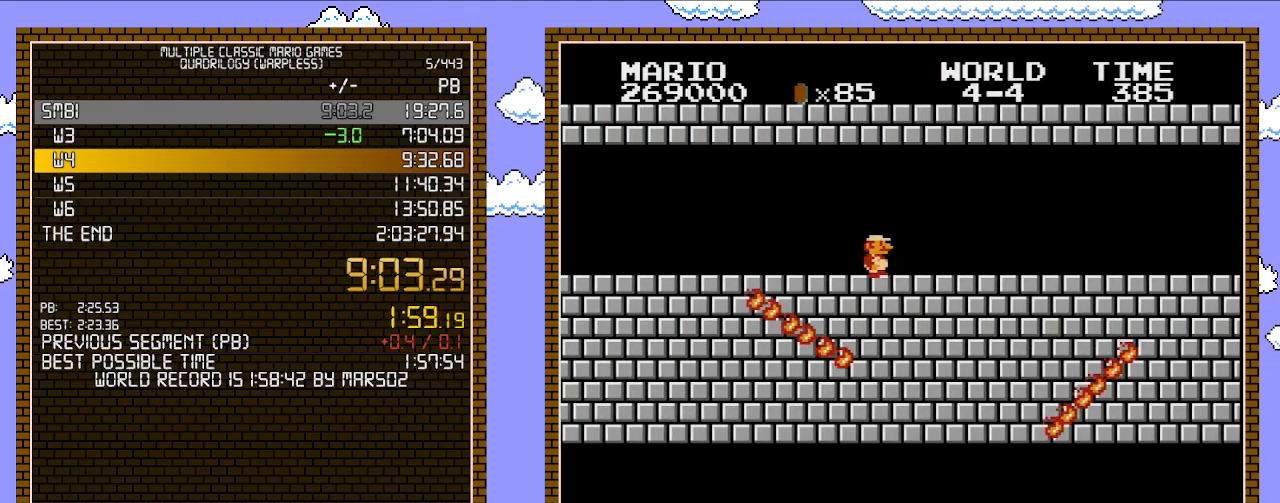
{"buttons": ["B", "DPAD_RIGHT"], "events": []}
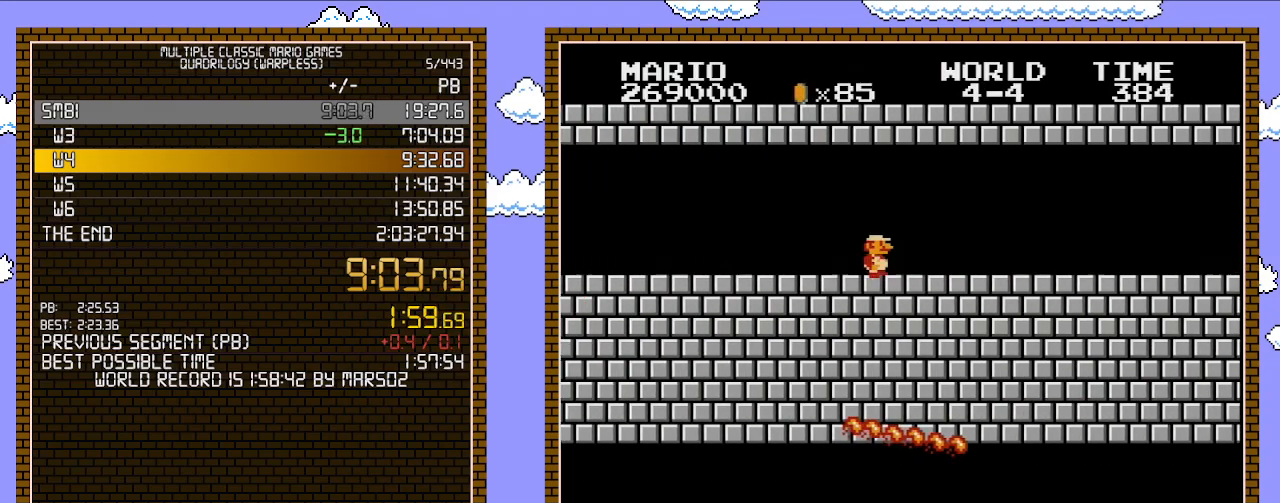
{"buttons": ["B", "DPAD_RIGHT"], "events": []}
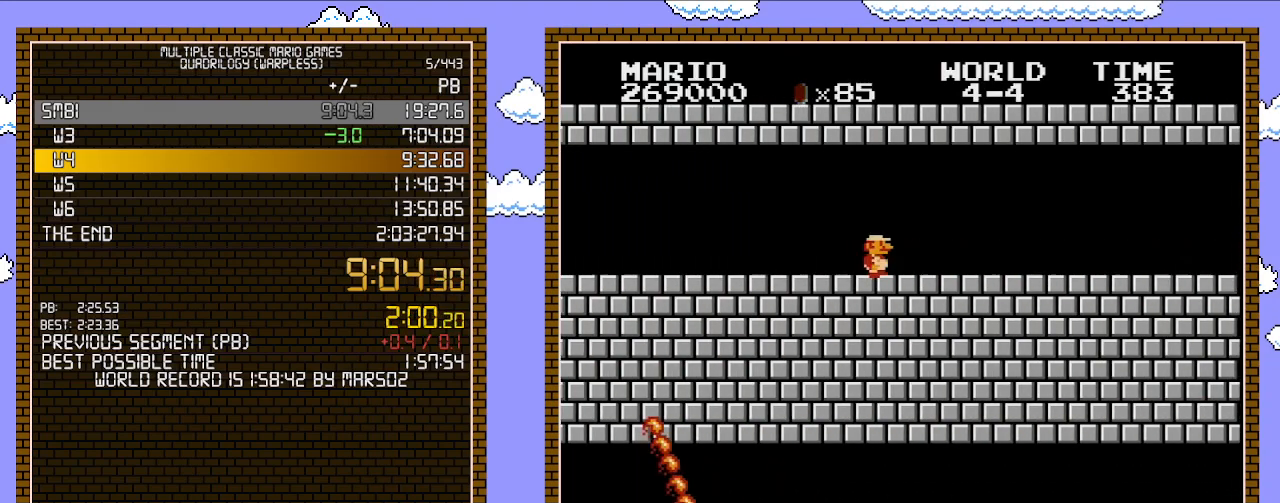
{"buttons": ["B", "DPAD_RIGHT"], "events": []}
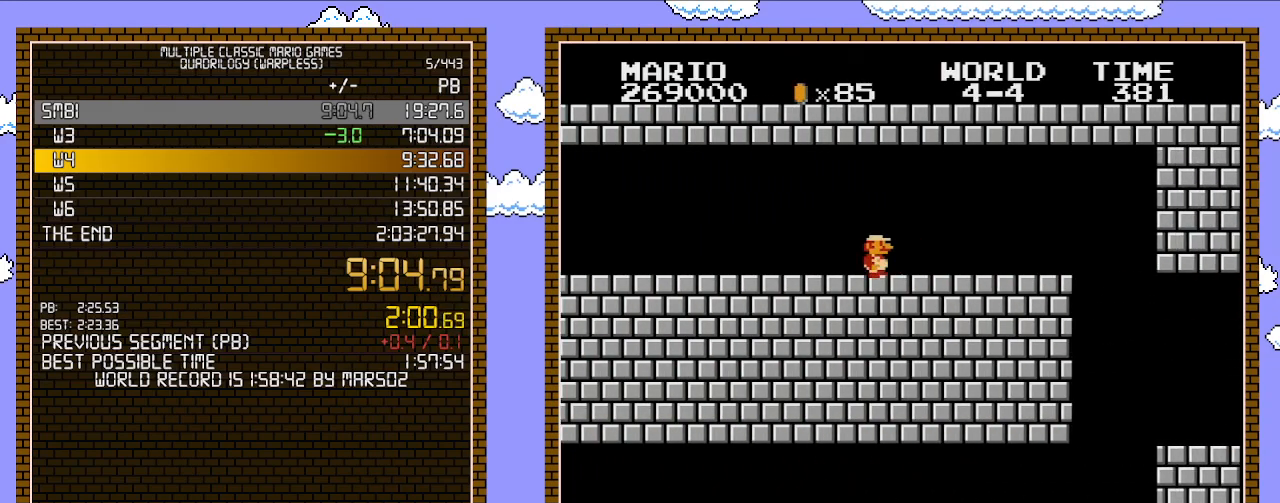
{"buttons": ["B", "DPAD_RIGHT"], "events": []}
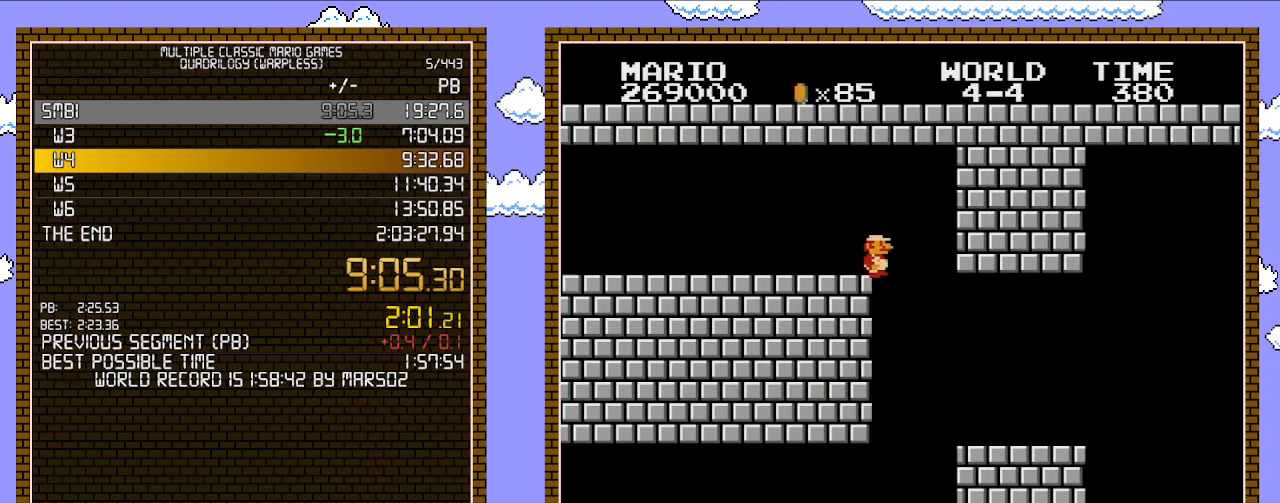
{"buttons": ["B", "DPAD_RIGHT"], "events": []}
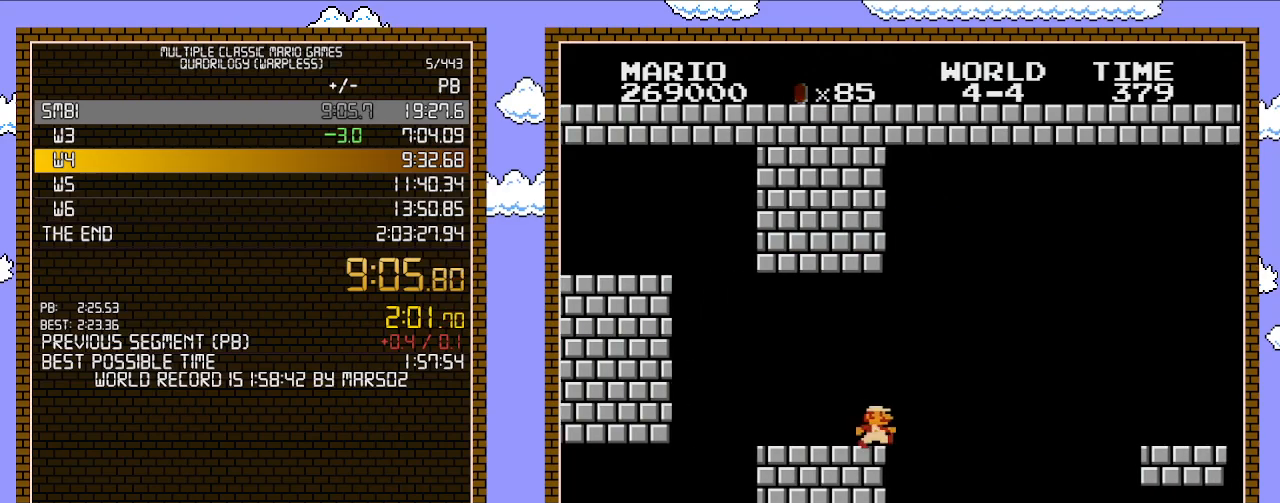
{"buttons": ["B", "DPAD_RIGHT"], "events": [[250, "A", "down"], [500, "A", "up"]]}
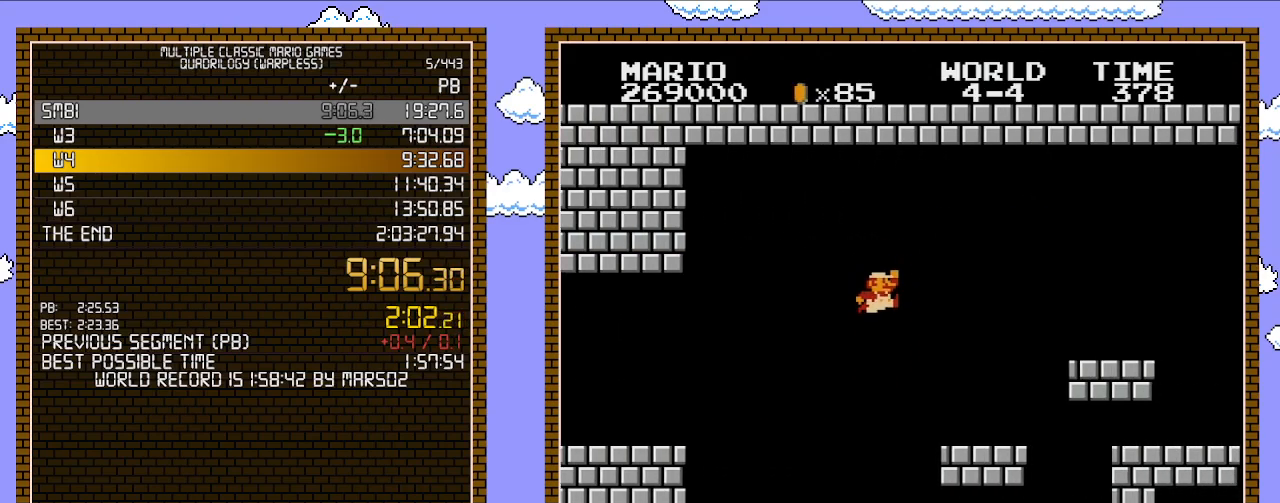
{"buttons": ["A", "B", "DPAD_RIGHT"], "events": [[483, "A", "down"]]}
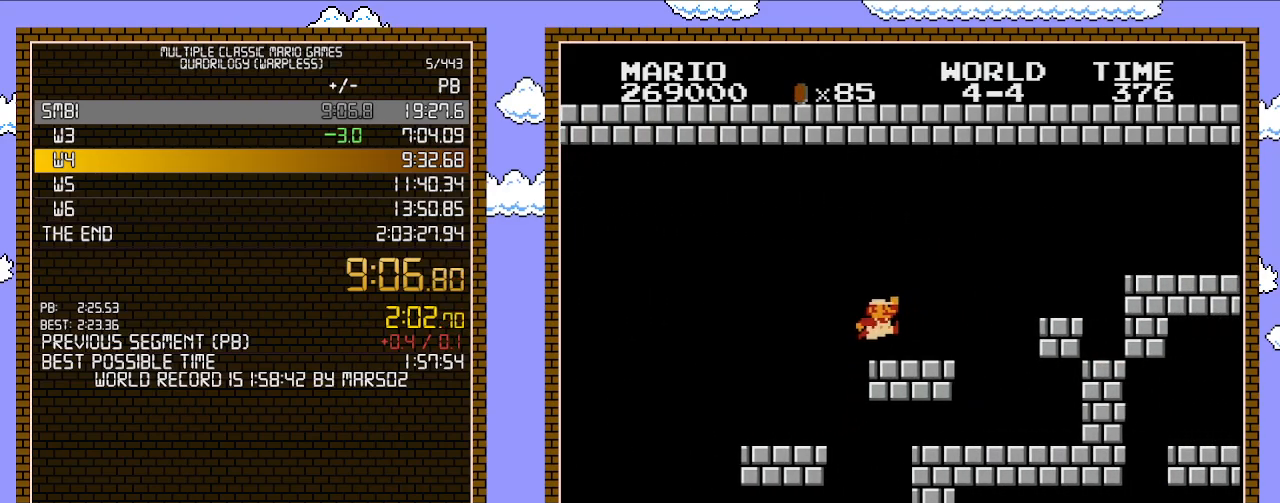
{"buttons": ["B", "DPAD_RIGHT"], "events": [[67, "A", "up"], [350, "A", "down"], [417, "A", "up"]]}